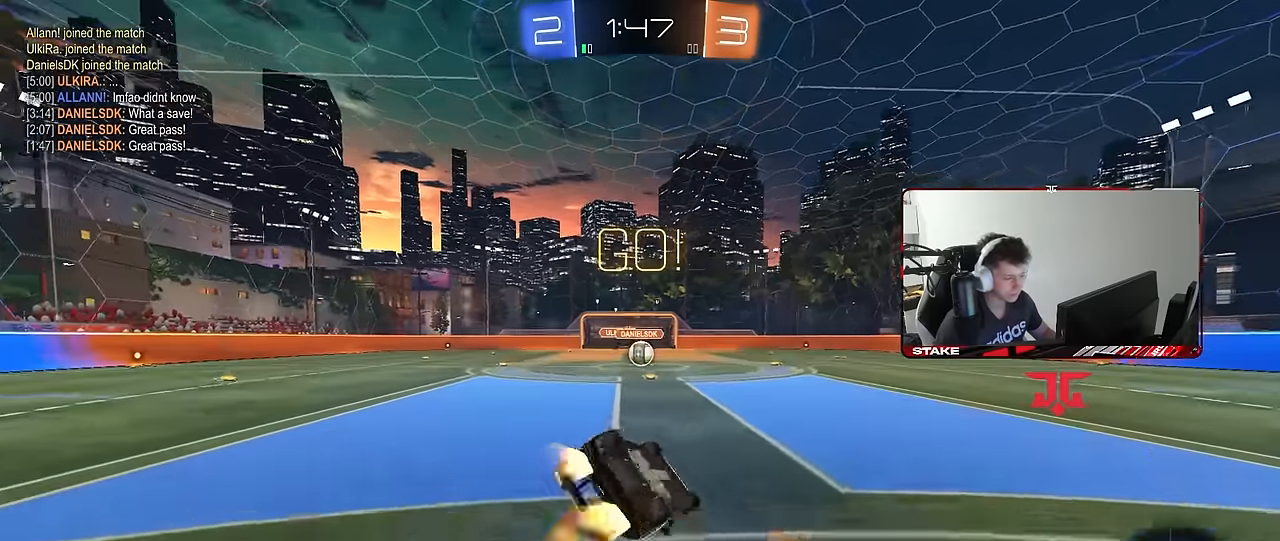
Gameplay with keyboard and mouse; each line is a JSON object with the keys and mouse buttons held at the frame after it. "events" lists presses ("down") and releases ("up") of "1", "2", "3", "4", "5", "a", "alt", "c", "caps_lock", "ctrl", "d", "e", "f", "g", "q", "r", "s", "shift", "space", "t", "tab", "v", "w", "x", "z", "mouse_left", "mouse_wheel" and "mouse_right" between this image and that frame as [ms after this image, input, new state], when the widget could be followed in between. "mouse_left", "mouse_wheel", "mouse_right" = the "left", "wheel", "right" buttons of the "mouse" list. No other keys are recorded. "wheel" means that the mouse wheel is clicked or scrolled. "mouse_move" is the direction in which the mouse moves at that frame (one of eight, or "still"), when it could be read.
{"keys": ["a", "s", "shift"], "mouse": ["left"], "mouse_move": "still", "events": [[183, "s", "up"], [283, "s", "down"]]}
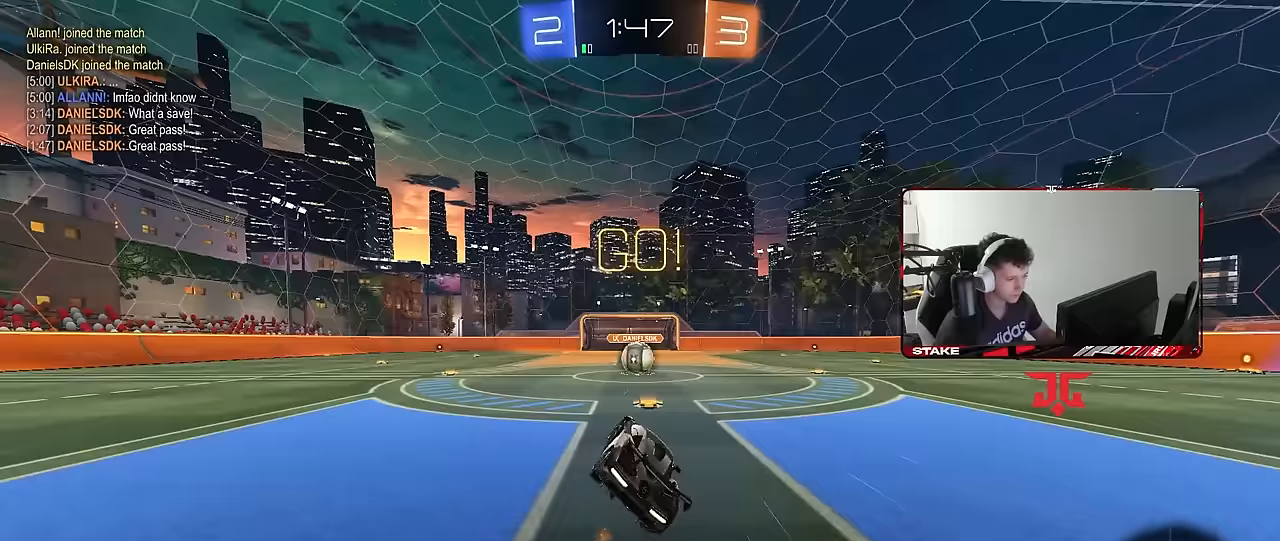
{"keys": [], "mouse": [], "mouse_move": "down-right", "events": [[17, "a", "up"], [17, "mouse_left", "up"], [17, "s", "up"], [17, "shift", "up"], [250, "w", "down"], [383, "mouse_right", "down"], [383, "w", "up"], [433, "mouse_right", "up"]]}
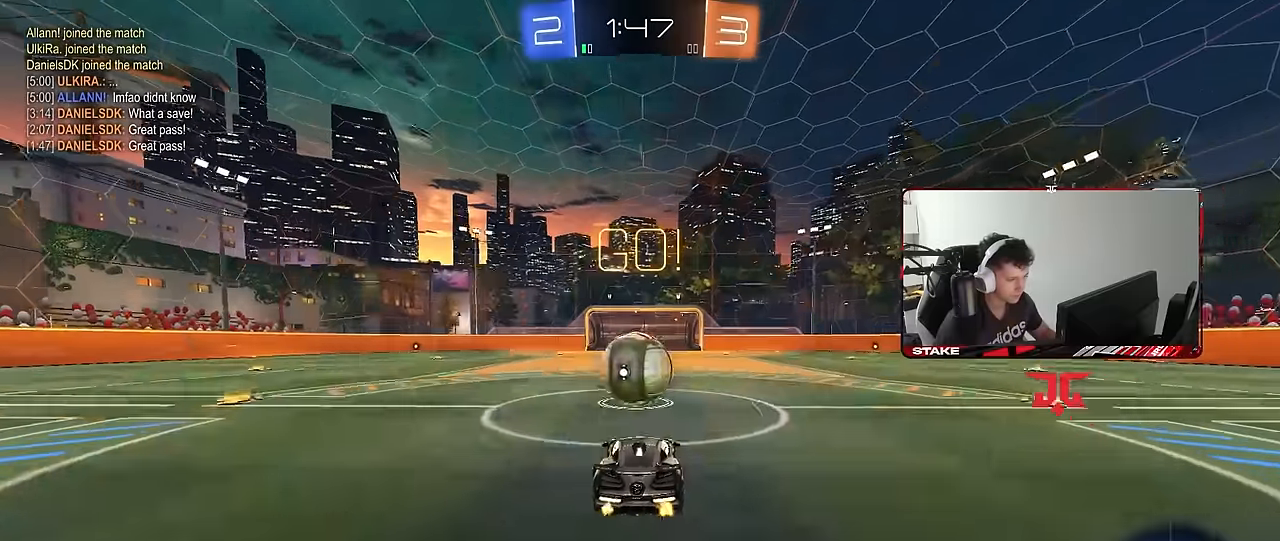
{"keys": ["a", "s", "shift"], "mouse": [], "mouse_move": "still", "events": [[167, "w", "down"], [217, "a", "down"], [217, "shift", "down"], [267, "mouse_right", "down"], [317, "s", "down"], [317, "w", "up"], [500, "mouse_right", "up"]]}
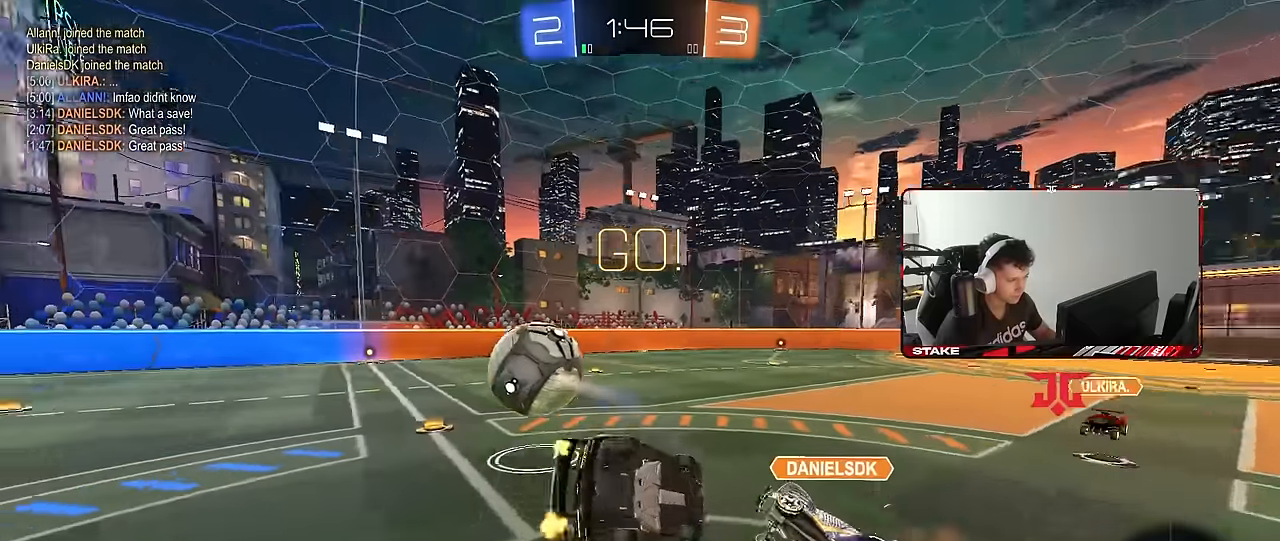
{"keys": ["a", "s", "shift"], "mouse": [], "mouse_move": "still", "events": [[183, "s", "up"], [367, "s", "down"]]}
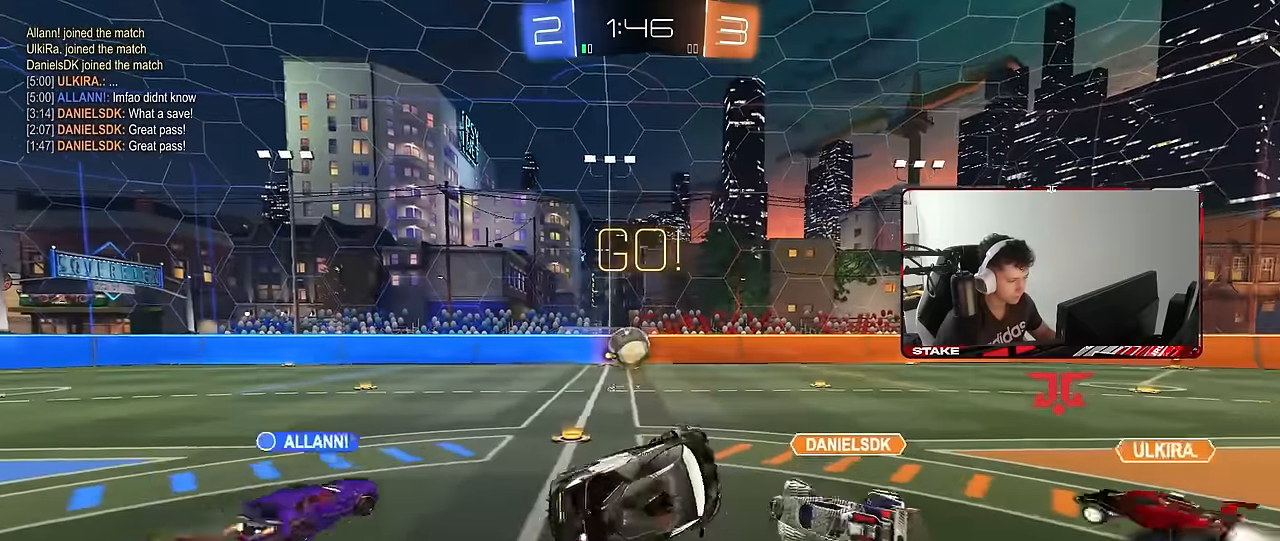
{"keys": ["a", "w"], "mouse": [], "mouse_move": "still", "events": [[17, "s", "up"], [67, "shift", "up"], [200, "a", "up"], [300, "w", "down"], [350, "a", "down"]]}
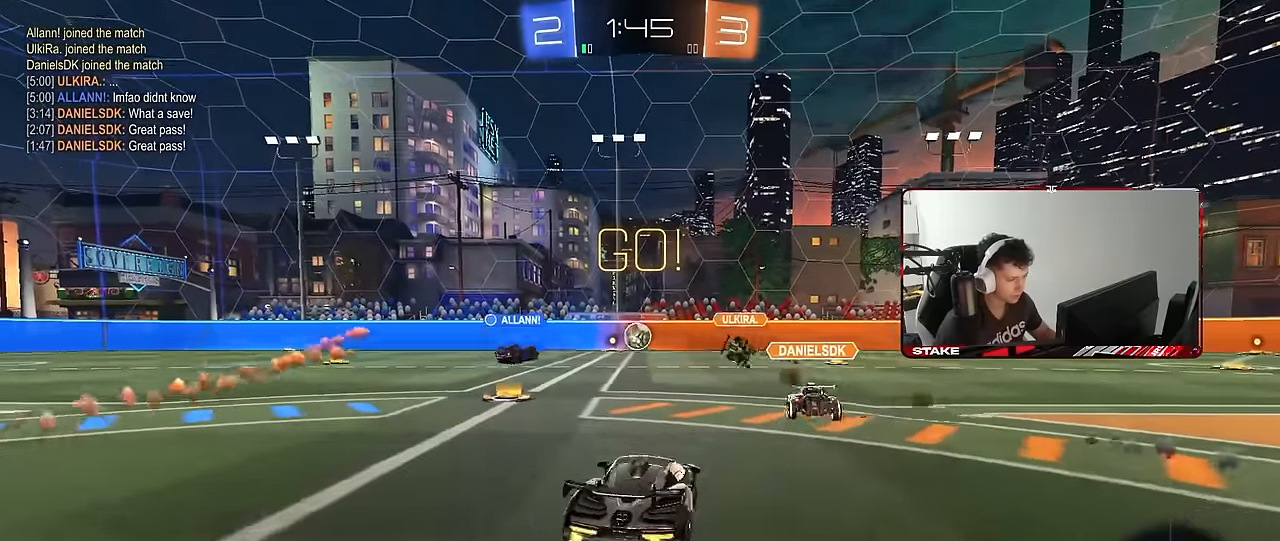
{"keys": ["a", "shift", "w"], "mouse": [], "mouse_move": "still", "events": [[267, "a", "up"], [450, "a", "down"], [450, "shift", "down"]]}
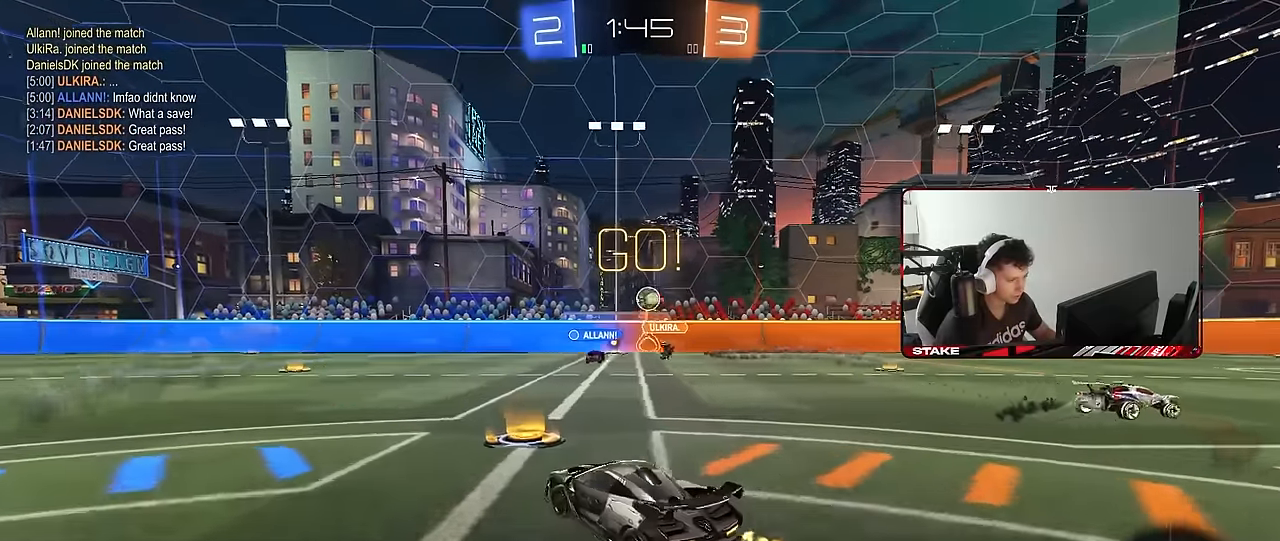
{"keys": ["a", "w"], "mouse": [], "mouse_move": "still", "events": [[50, "shift", "up"], [183, "mouse_left", "down"], [333, "mouse_left", "up"], [333, "shift", "down"], [367, "shift", "up"]]}
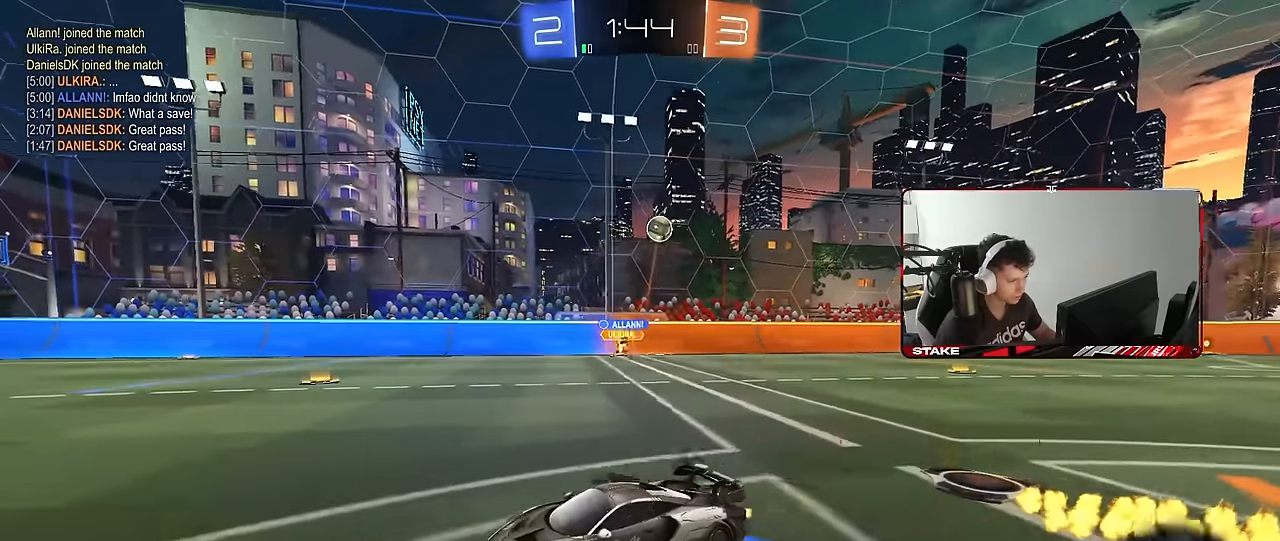
{"keys": ["w"], "mouse": [], "mouse_move": "still", "events": [[350, "a", "up"]]}
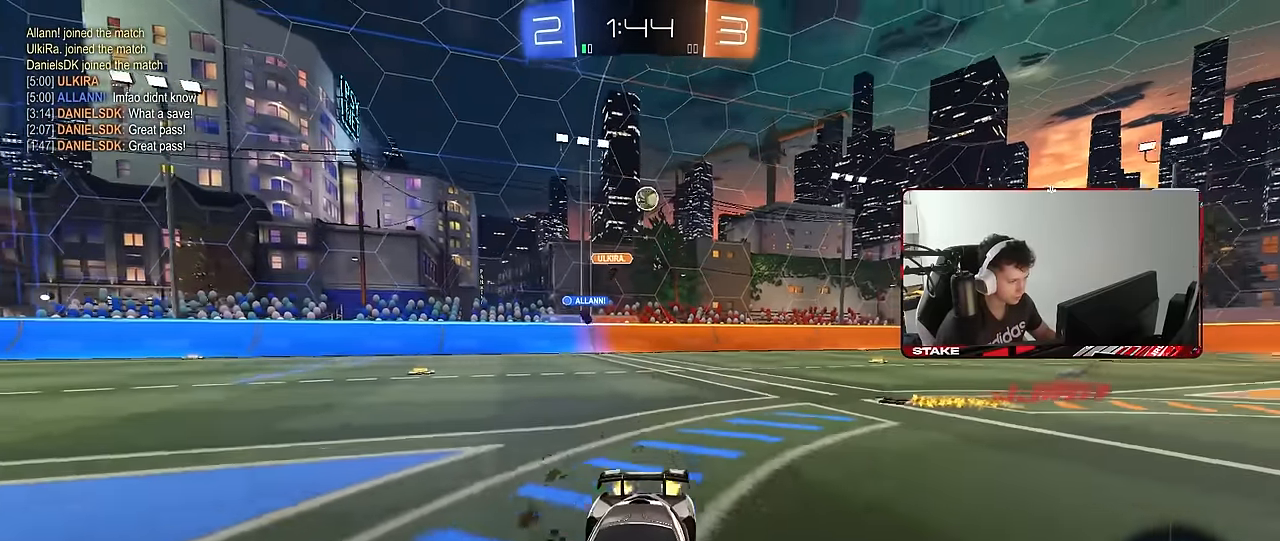
{"keys": ["a", "shift", "w"], "mouse": ["left", "right"], "mouse_move": "down-left", "events": [[117, "d", "down"], [317, "mouse_left", "down"], [350, "mouse_right", "down"], [400, "d", "up"], [400, "shift", "down"], [450, "a", "down"], [450, "mouse_right", "up"], [500, "mouse_right", "down"]]}
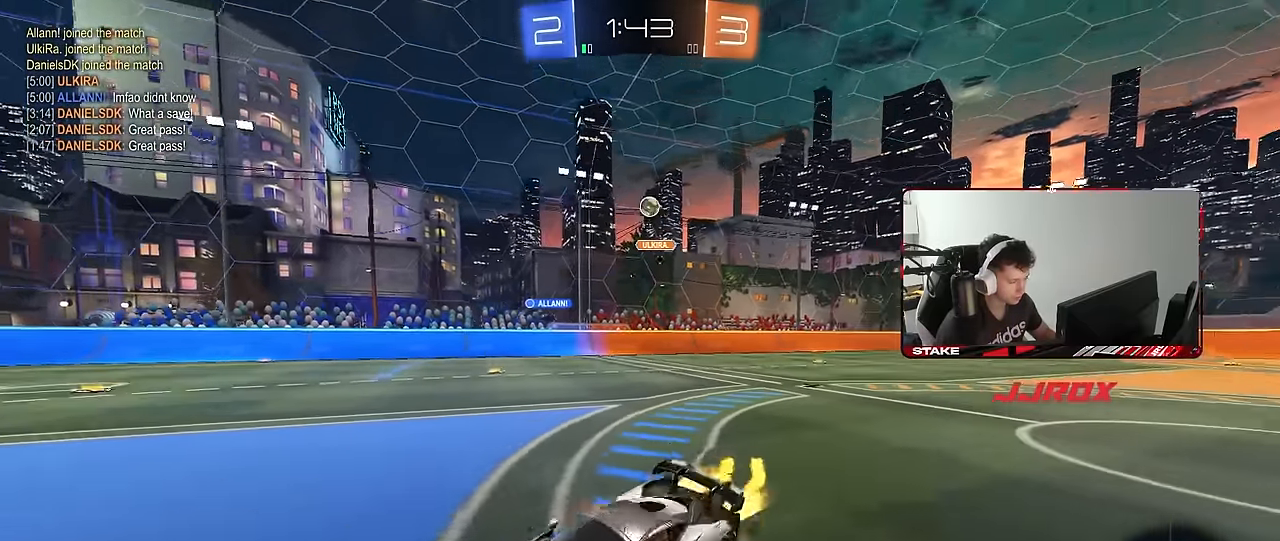
{"keys": ["a", "shift"], "mouse": ["left"], "mouse_move": "still", "events": [[50, "s", "down"], [50, "w", "up"], [133, "mouse_right", "up"], [133, "space", "down"], [283, "space", "up"], [417, "s", "up"]]}
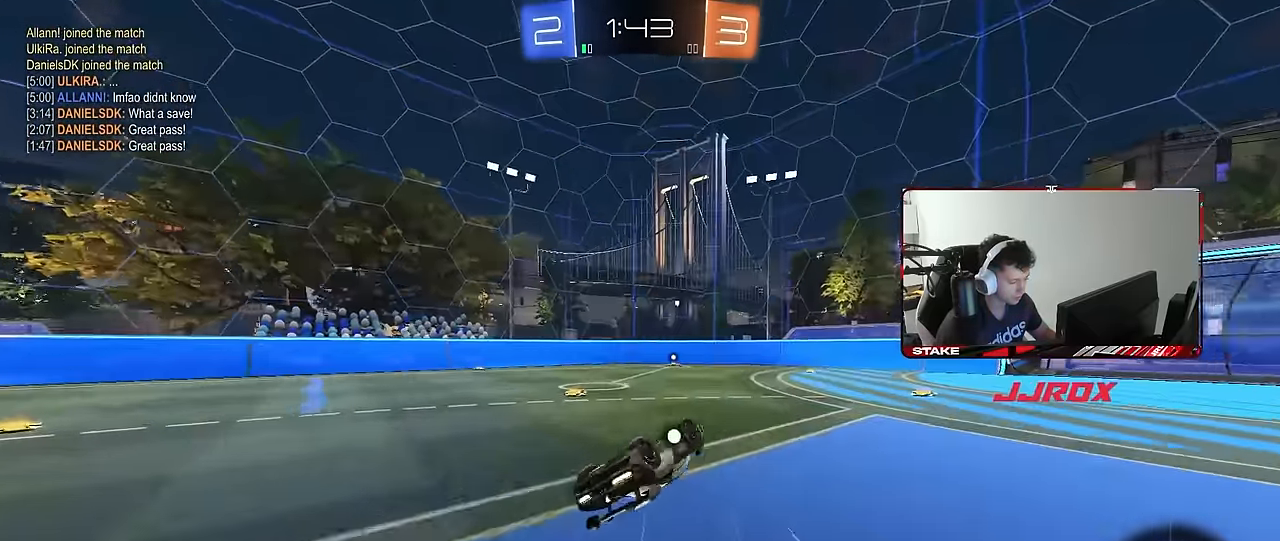
{"keys": ["w"], "mouse": [], "mouse_move": "still", "events": [[67, "s", "down"], [117, "mouse_left", "up"], [250, "s", "up"], [250, "shift", "up"], [333, "a", "up"], [433, "w", "down"]]}
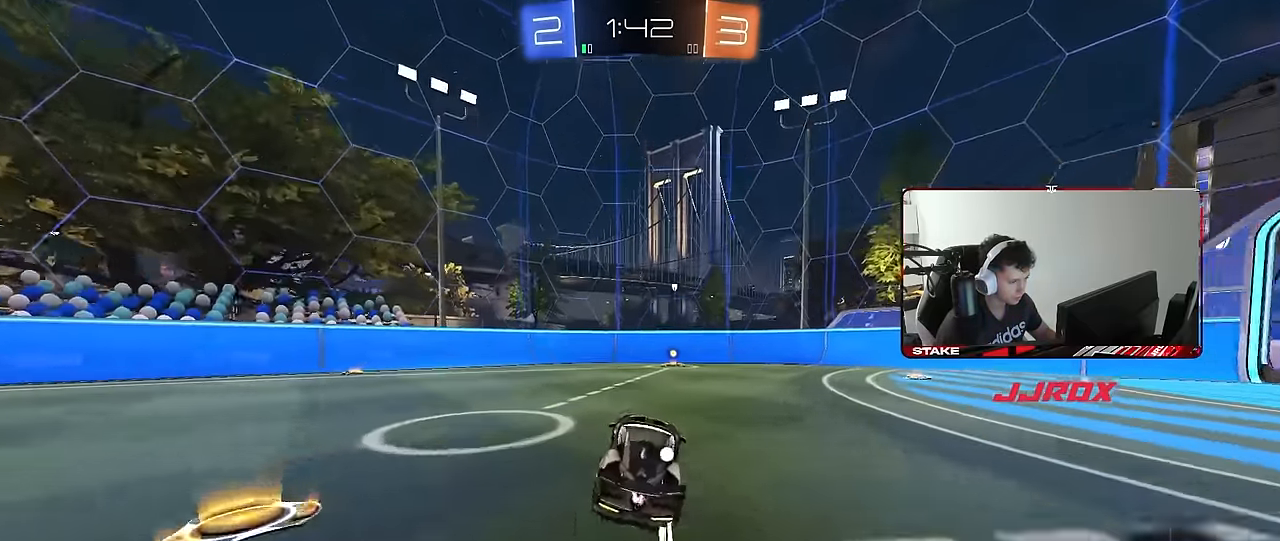
{"keys": ["space", "w"], "mouse": [], "mouse_move": "still", "events": [[33, "a", "down"], [83, "a", "up"], [117, "mouse_left", "down"], [167, "mouse_left", "up"], [400, "space", "down"]]}
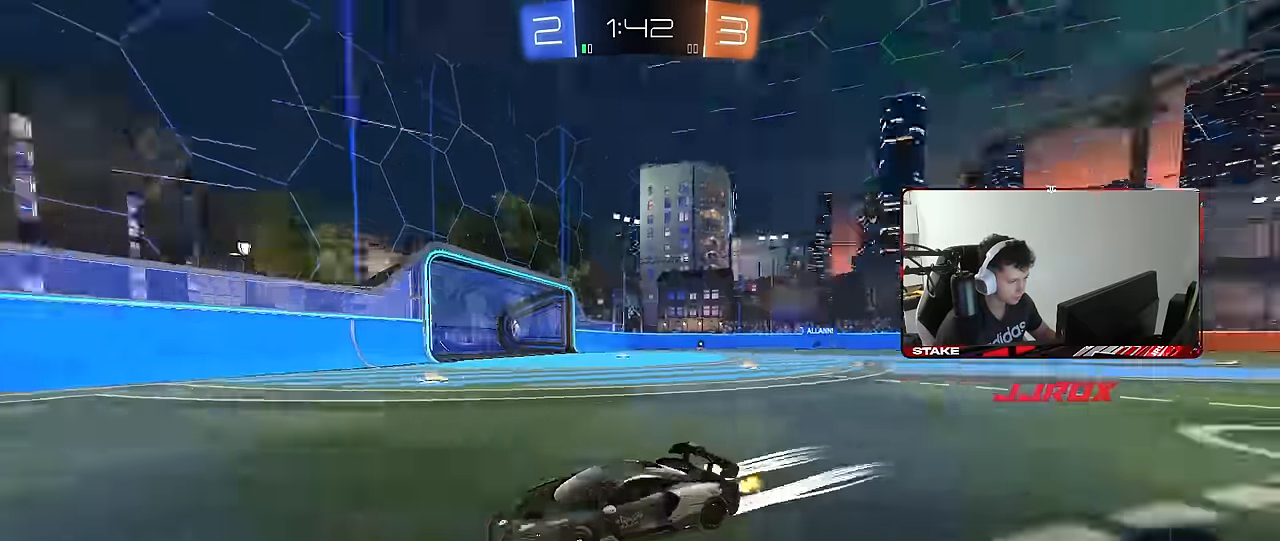
{"keys": ["d", "w"], "mouse": [], "mouse_move": "still", "events": [[50, "space", "up"], [183, "d", "down"], [233, "shift", "down"], [383, "shift", "up"]]}
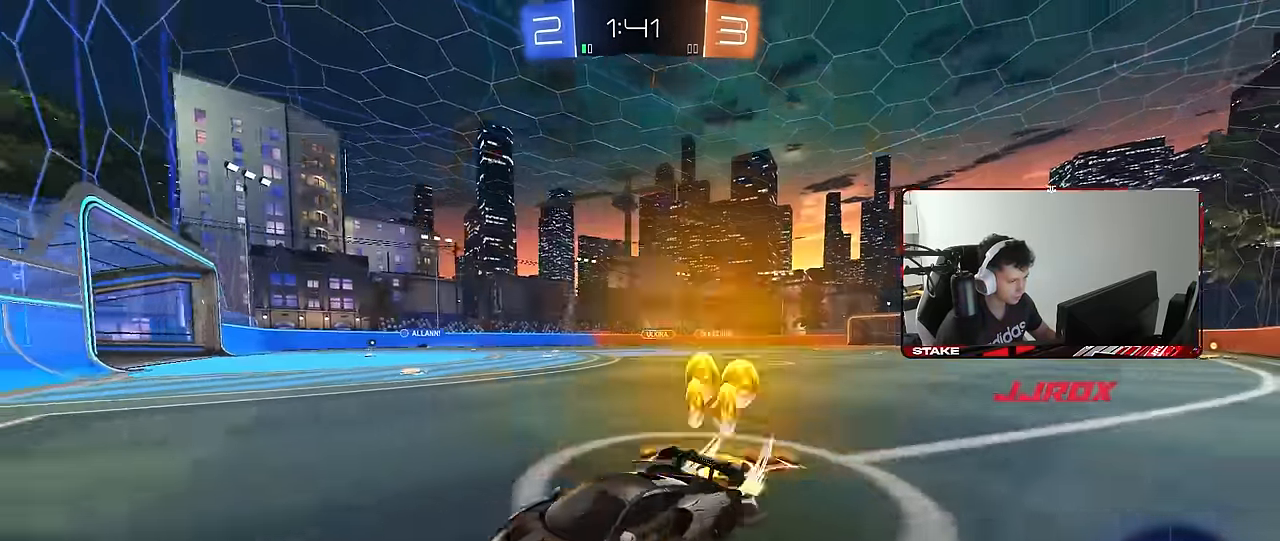
{"keys": ["d", "w"], "mouse": [], "mouse_move": "still", "events": [[67, "mouse_left", "down"], [333, "mouse_left", "up"]]}
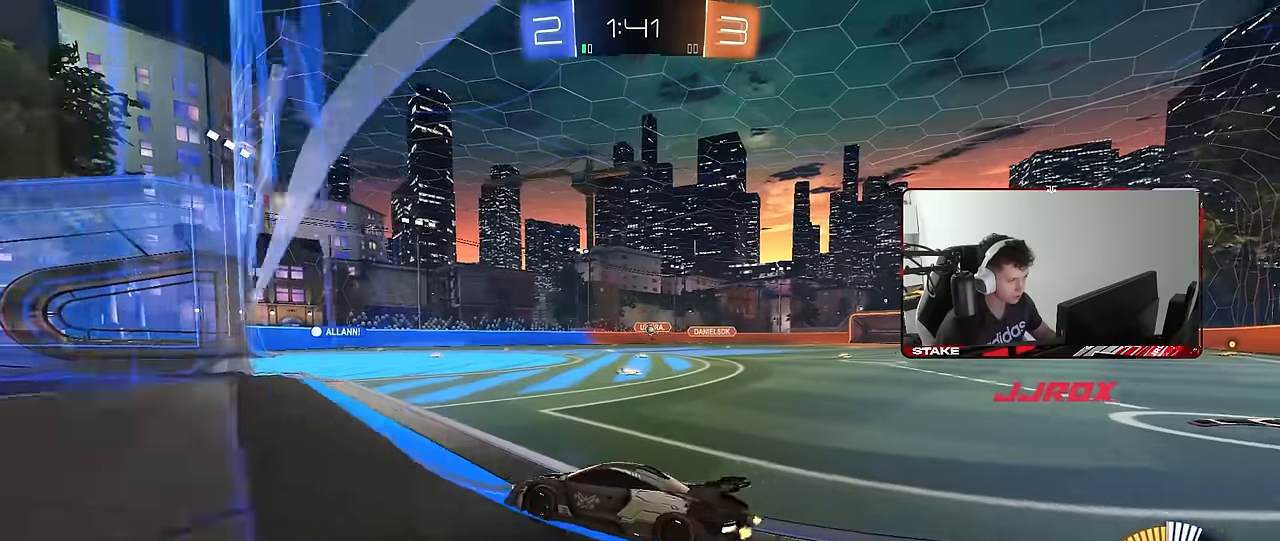
{"keys": ["a", "s"], "mouse": [], "mouse_move": "still", "events": [[116, "d", "up"], [116, "w", "up"], [216, "a", "down"], [266, "s", "down"]]}
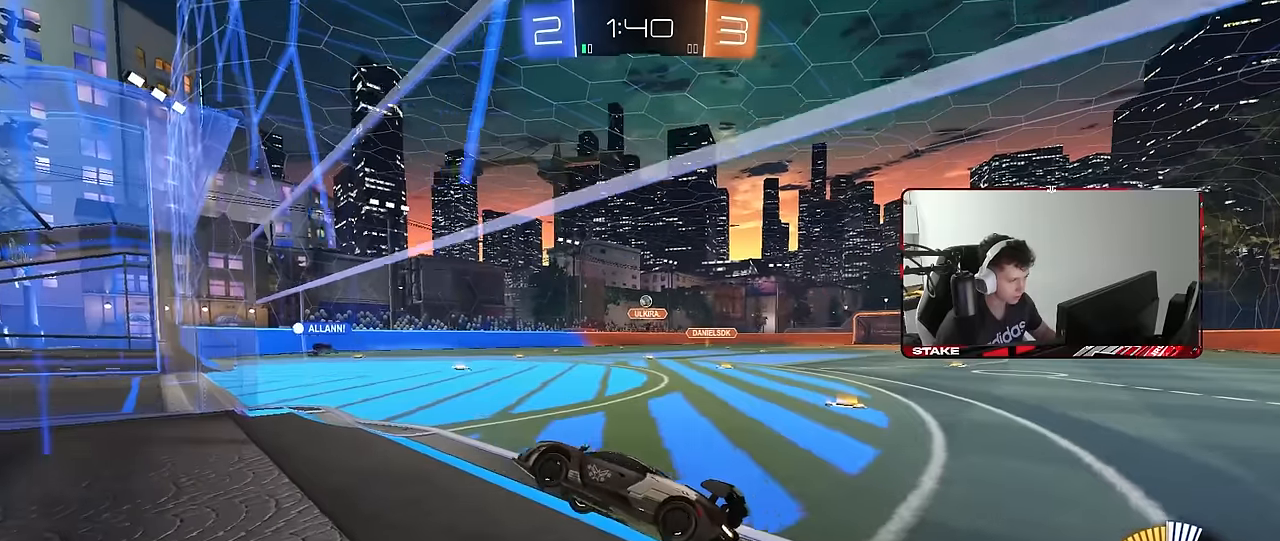
{"keys": ["w"], "mouse": [], "mouse_move": "still", "events": [[50, "a", "up"], [100, "s", "up"], [233, "w", "down"], [283, "a", "down"], [466, "a", "up"]]}
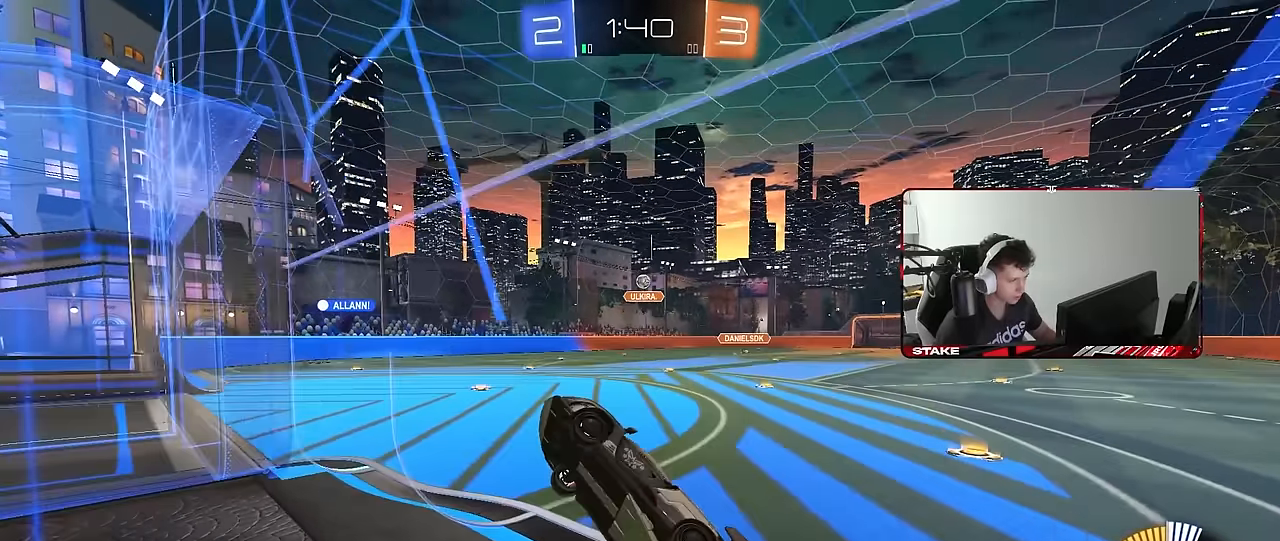
{"keys": [], "mouse": [], "mouse_move": "still", "events": [[200, "w", "up"], [300, "s", "down"], [383, "s", "up"]]}
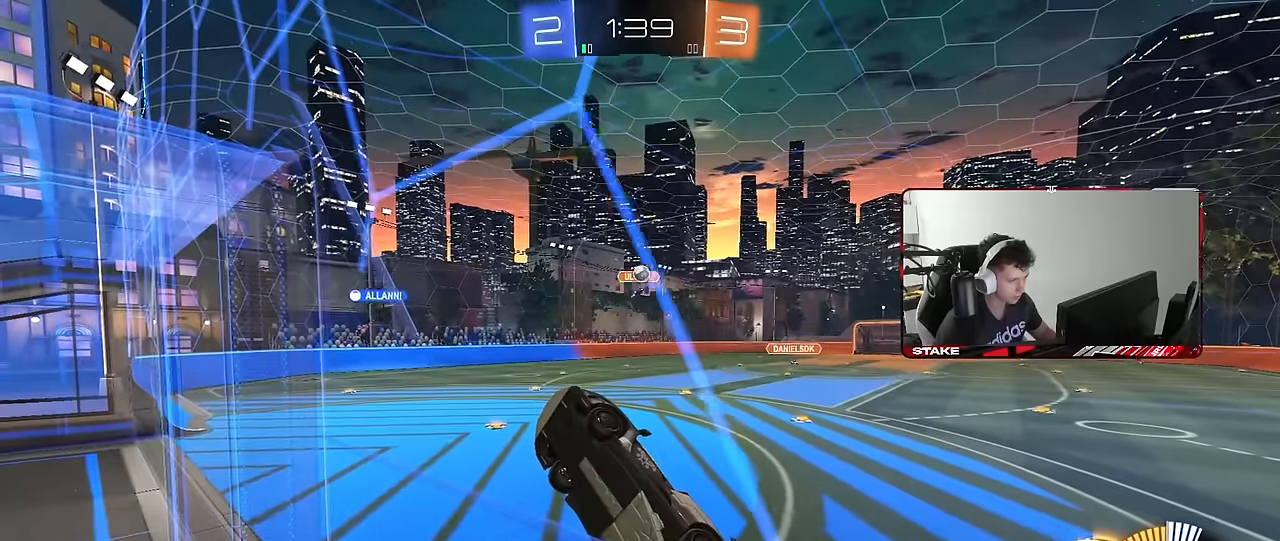
{"keys": [], "mouse": [], "mouse_move": "still", "events": [[83, "w", "down"], [116, "d", "down"], [350, "d", "up"], [450, "w", "up"]]}
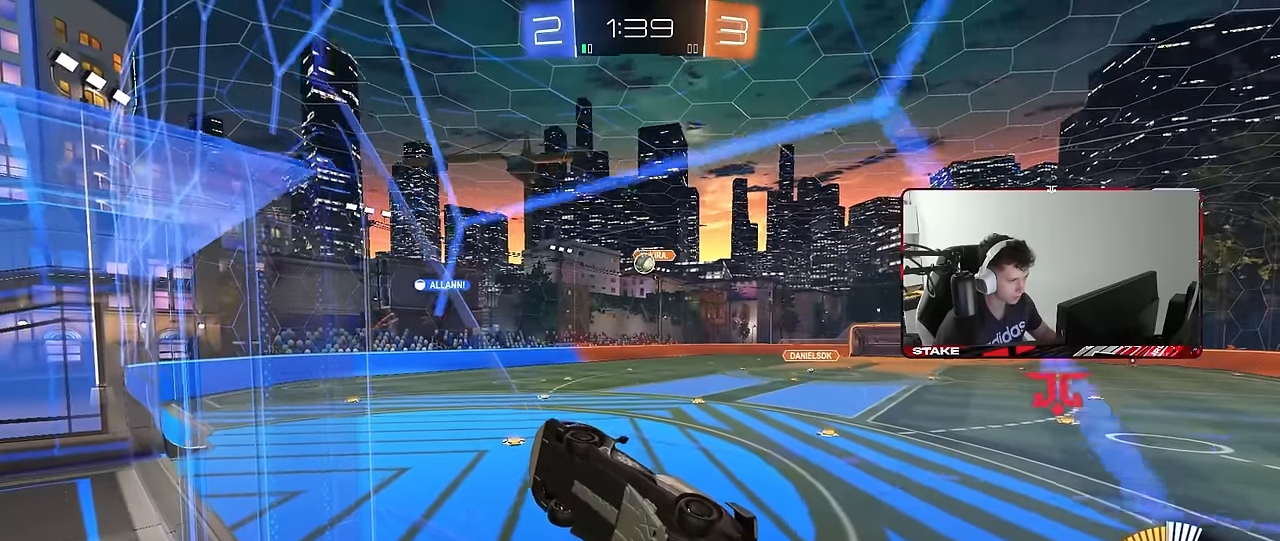
{"keys": [], "mouse": [], "mouse_move": "still", "events": [[50, "d", "down"], [50, "s", "down"], [133, "s", "up"], [283, "w", "down"], [333, "w", "up"], [366, "d", "up"], [366, "mouse_right", "down"], [466, "mouse_right", "up"]]}
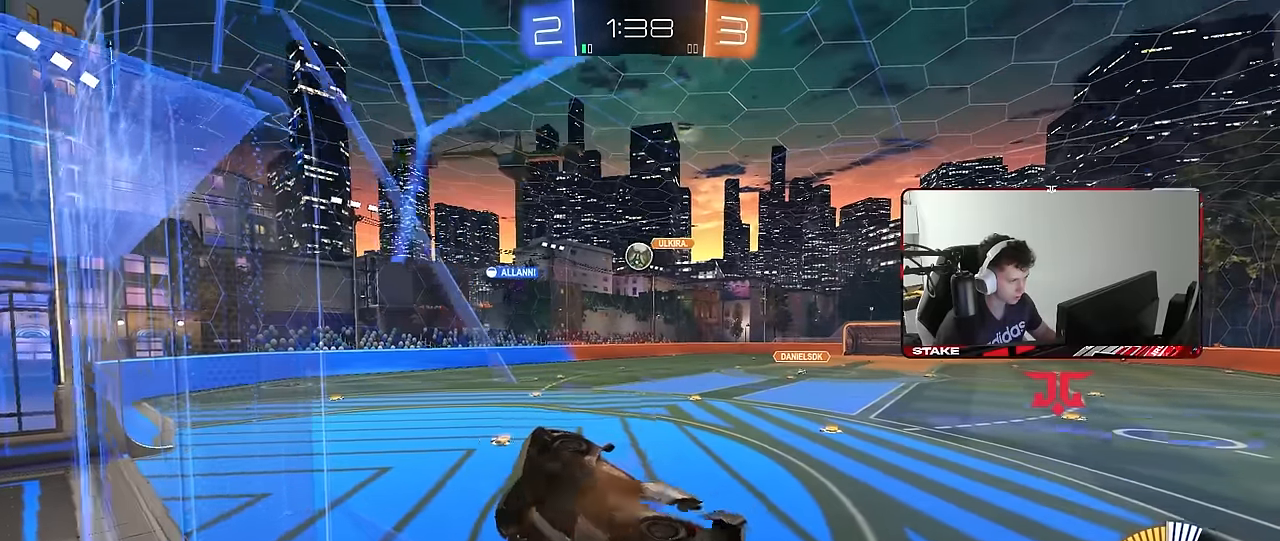
{"keys": ["d"], "mouse": [], "mouse_move": "still", "events": [[66, "a", "down"], [66, "s", "down"], [66, "shift", "down"], [300, "s", "up"], [433, "a", "up"], [433, "d", "down"], [433, "shift", "up"]]}
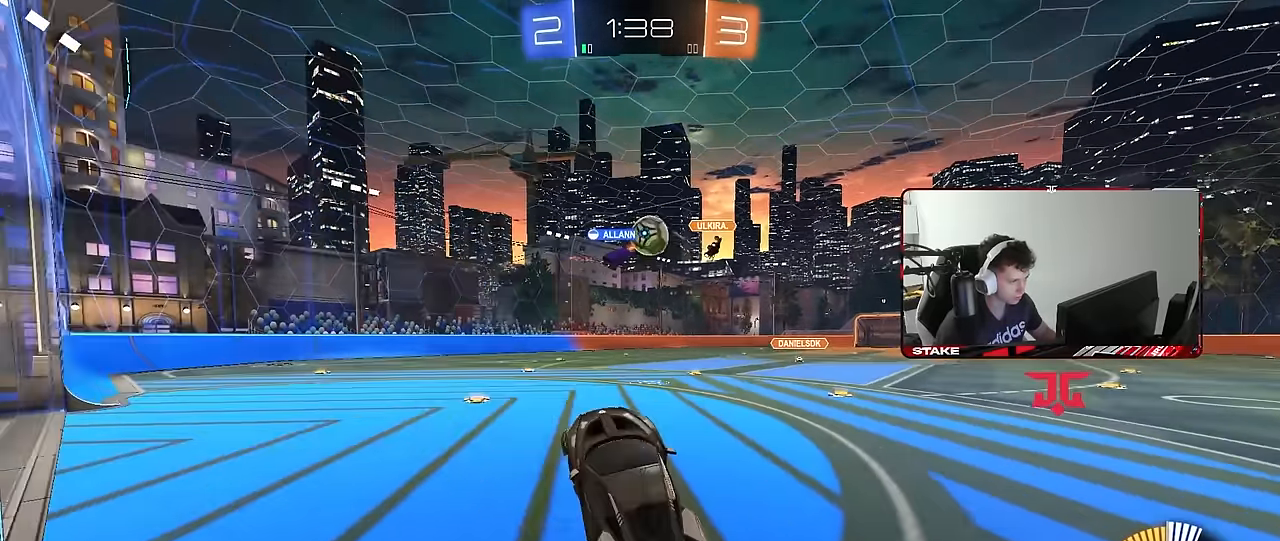
{"keys": ["a", "d", "s"], "mouse": [], "mouse_move": "still", "events": [[33, "w", "down"], [83, "d", "up"], [166, "mouse_right", "down"], [316, "d", "down"], [316, "mouse_right", "up"], [350, "d", "up"], [400, "a", "down"], [400, "w", "up"], [450, "s", "down"], [500, "d", "down"]]}
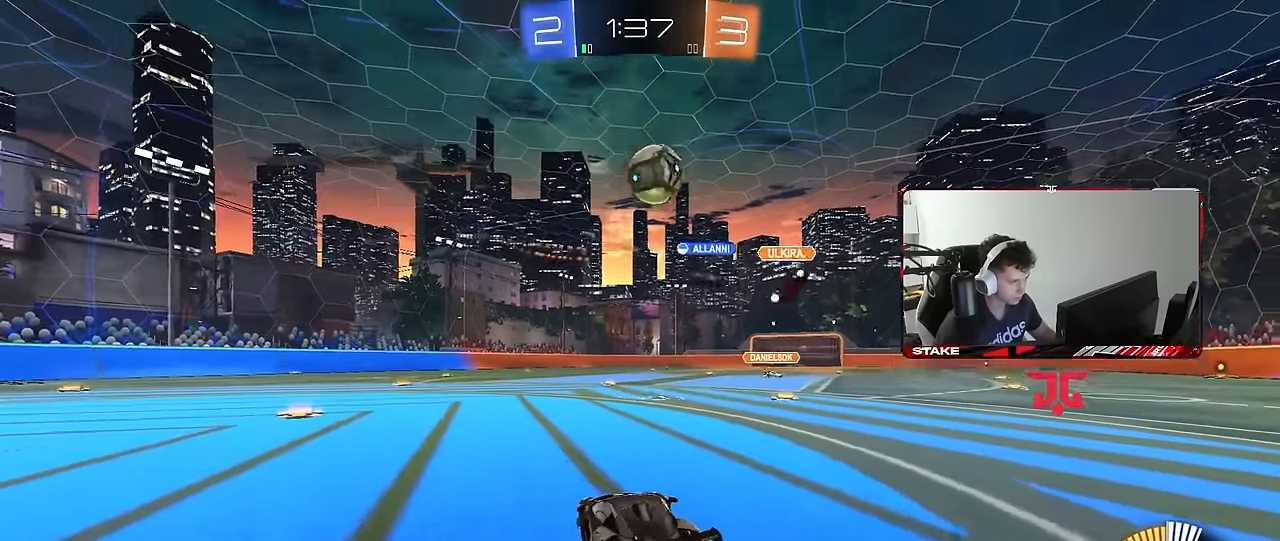
{"keys": ["a", "s", "shift"], "mouse": [], "mouse_move": "still", "events": [[50, "a", "up"], [233, "a", "down"], [233, "d", "up"], [466, "shift", "down"]]}
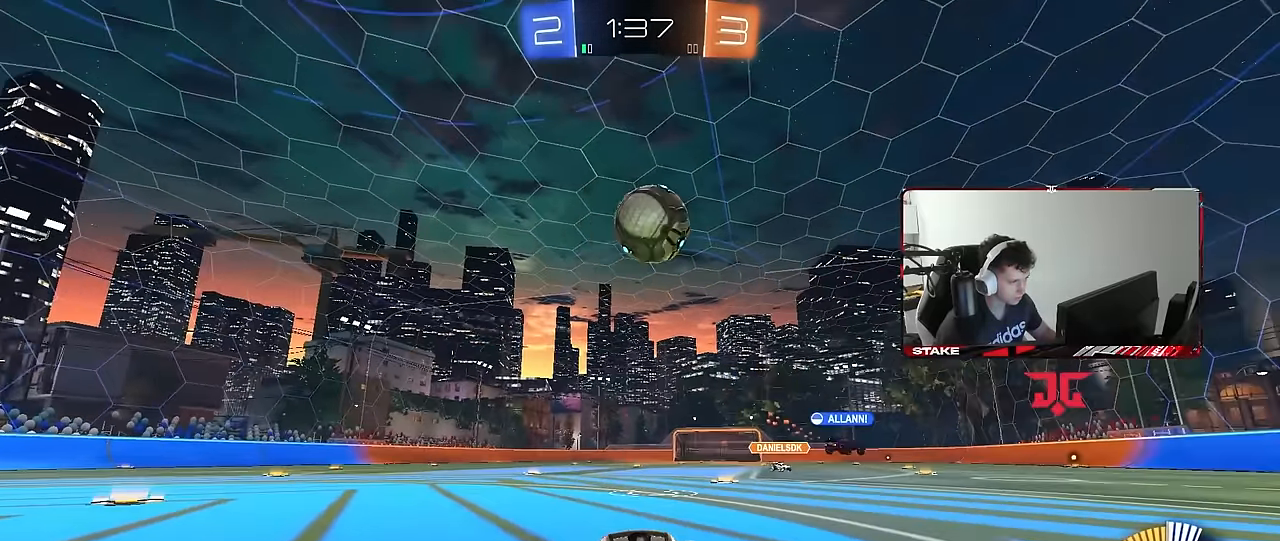
{"keys": ["d", "w"], "mouse": ["left"], "mouse_move": "down-left", "events": [[200, "a", "up"], [200, "mouse_left", "down"], [200, "s", "up"], [250, "d", "down"], [250, "shift", "up"], [300, "w", "down"]]}
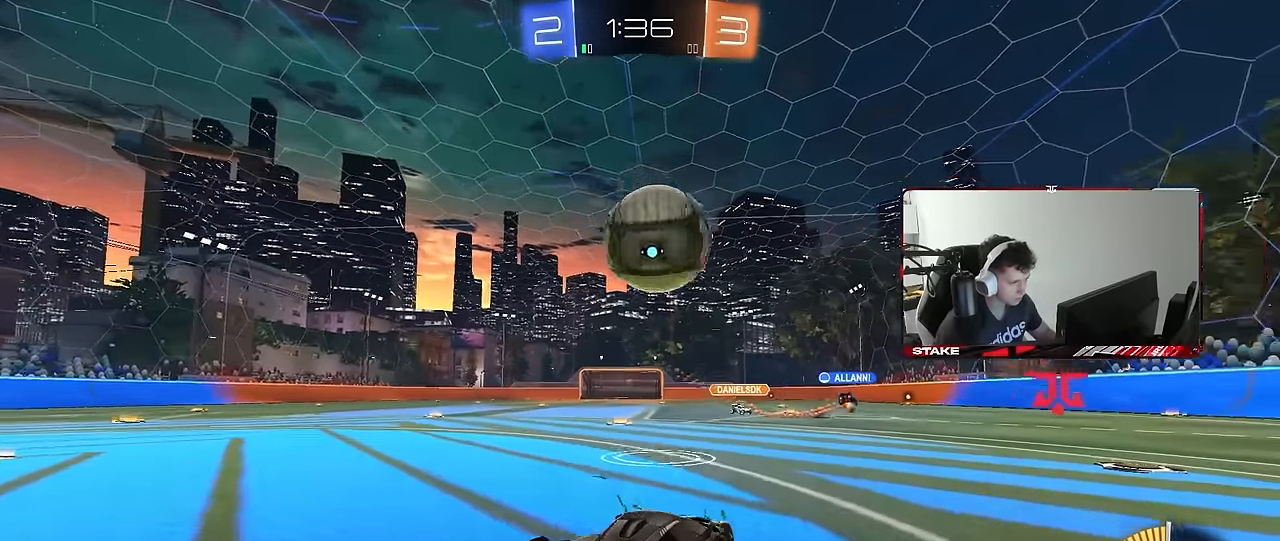
{"keys": ["w"], "mouse": ["left"], "mouse_move": "still", "events": [[33, "d", "up"], [166, "d", "down"], [450, "d", "up"]]}
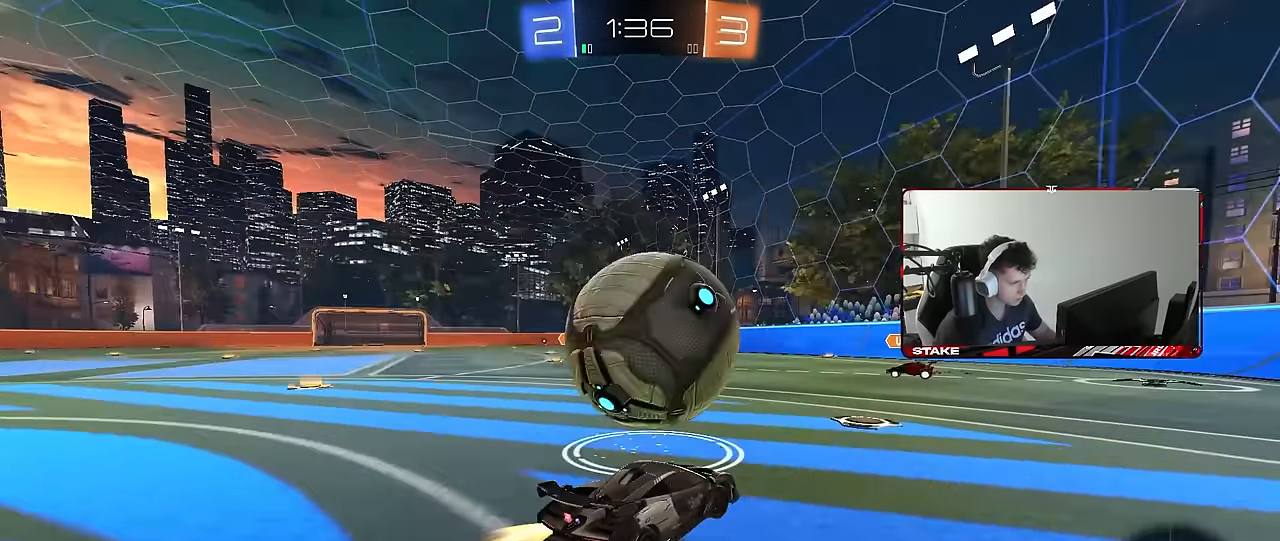
{"keys": ["d"], "mouse": [], "mouse_move": "still", "events": [[100, "a", "down"], [183, "a", "up"], [183, "mouse_left", "up"], [283, "a", "down"], [283, "w", "up"], [366, "s", "down"], [416, "a", "up"], [416, "d", "down"], [466, "s", "up"]]}
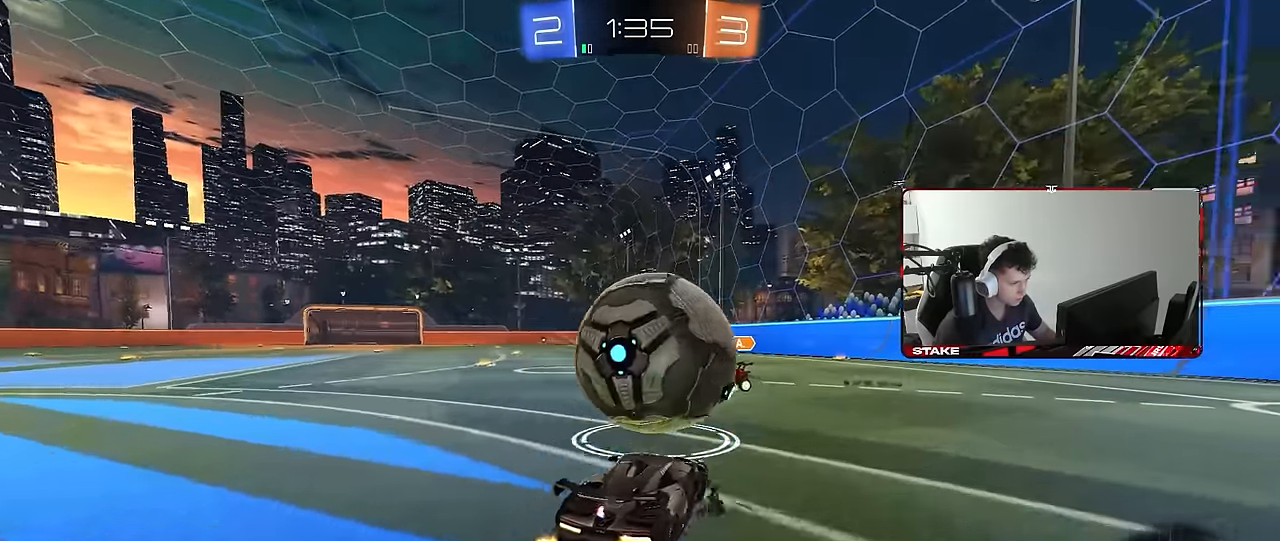
{"keys": ["d", "w"], "mouse": [], "mouse_move": "still", "events": [[150, "d", "up"], [150, "w", "down"], [250, "w", "up"], [350, "d", "down"], [383, "d", "up"], [433, "d", "down"], [433, "w", "down"]]}
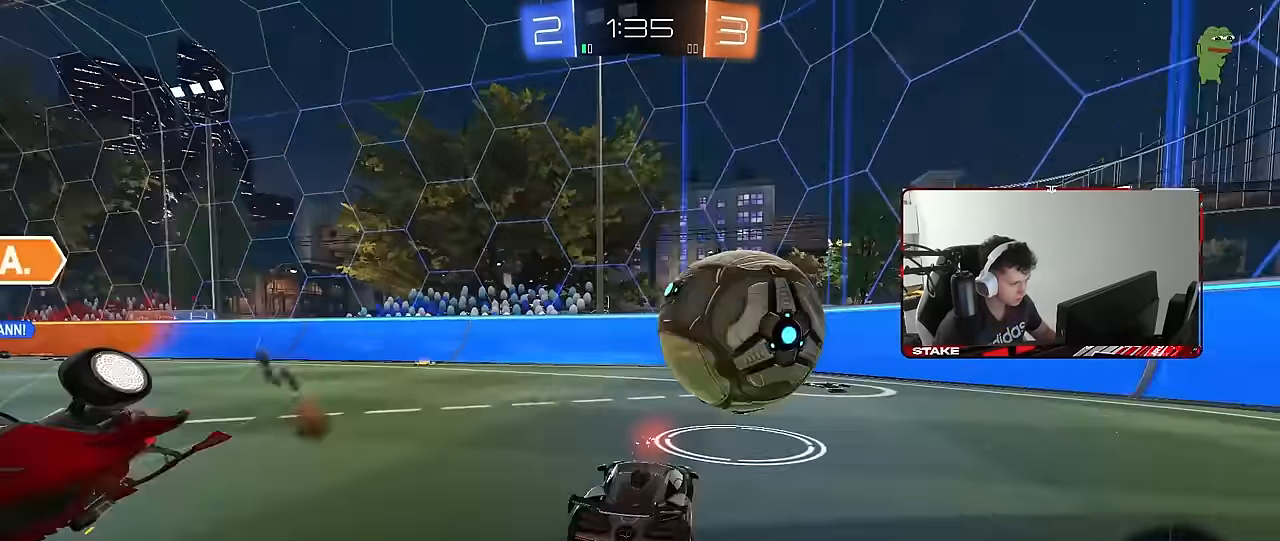
{"keys": ["a", "shift", "w"], "mouse": [], "mouse_move": "still", "events": [[316, "d", "up"], [400, "a", "down"], [500, "shift", "down"]]}
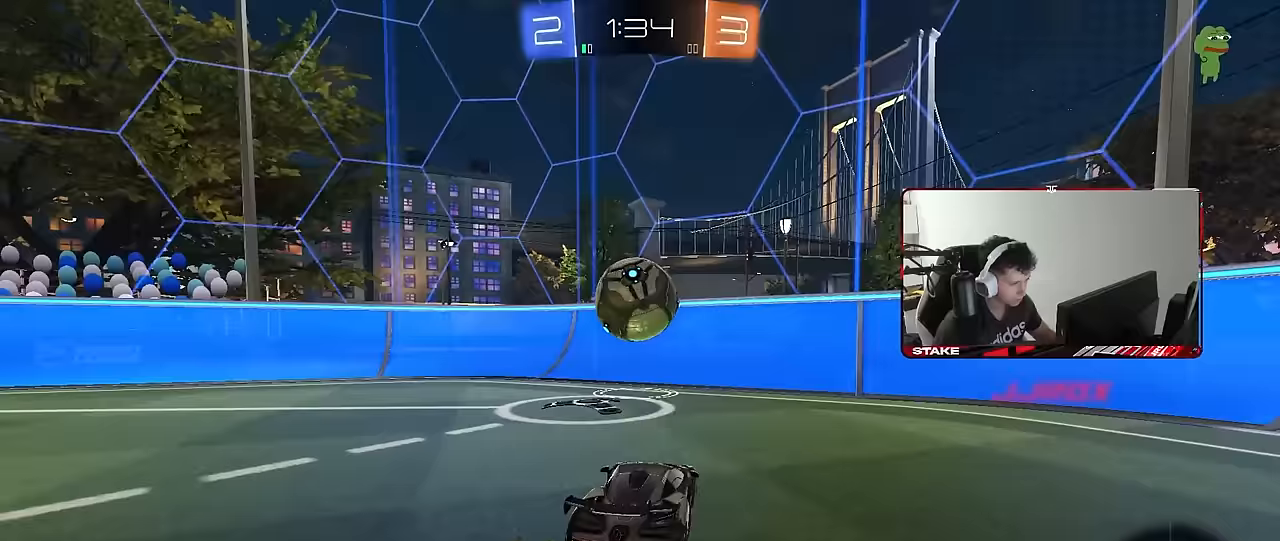
{"keys": ["a", "w"], "mouse": [], "mouse_move": "still", "events": [[133, "shift", "up"], [233, "w", "up"], [367, "w", "down"]]}
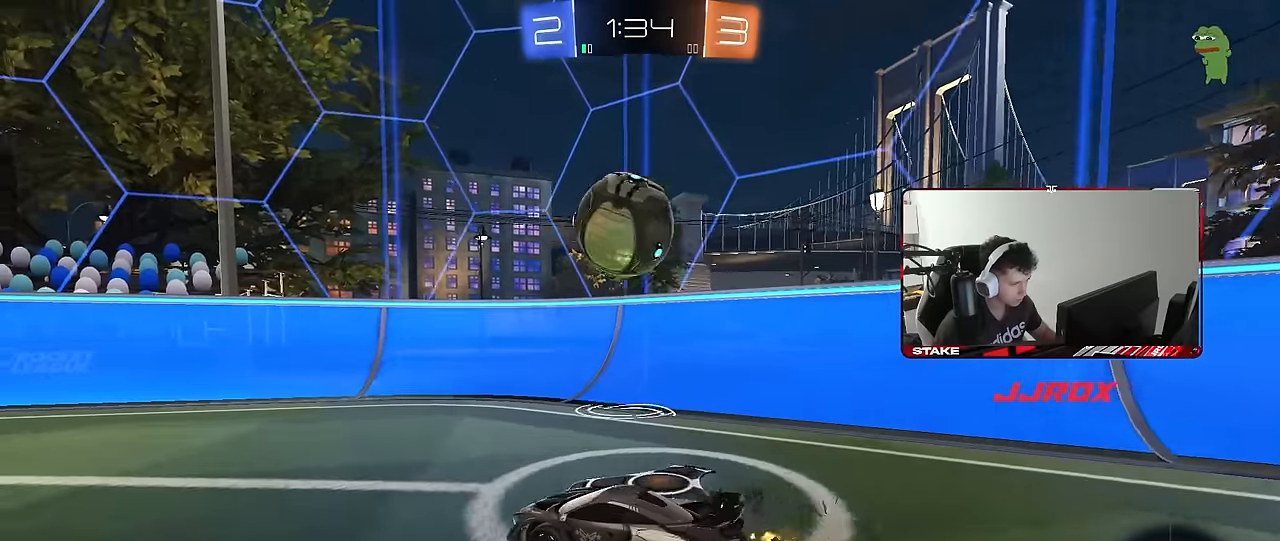
{"keys": ["d"], "mouse": [], "mouse_move": "still", "events": [[17, "a", "up"], [17, "d", "down"], [17, "mouse_right", "down"], [17, "w", "up"], [117, "a", "down"], [117, "d", "up"], [117, "s", "down"], [117, "shift", "down"], [200, "a", "up"], [250, "mouse_right", "up"], [250, "s", "up"], [250, "shift", "up"], [300, "mouse_left", "down"], [300, "mouse_right", "down"], [350, "d", "down"], [483, "mouse_left", "up"], [483, "mouse_right", "up"]]}
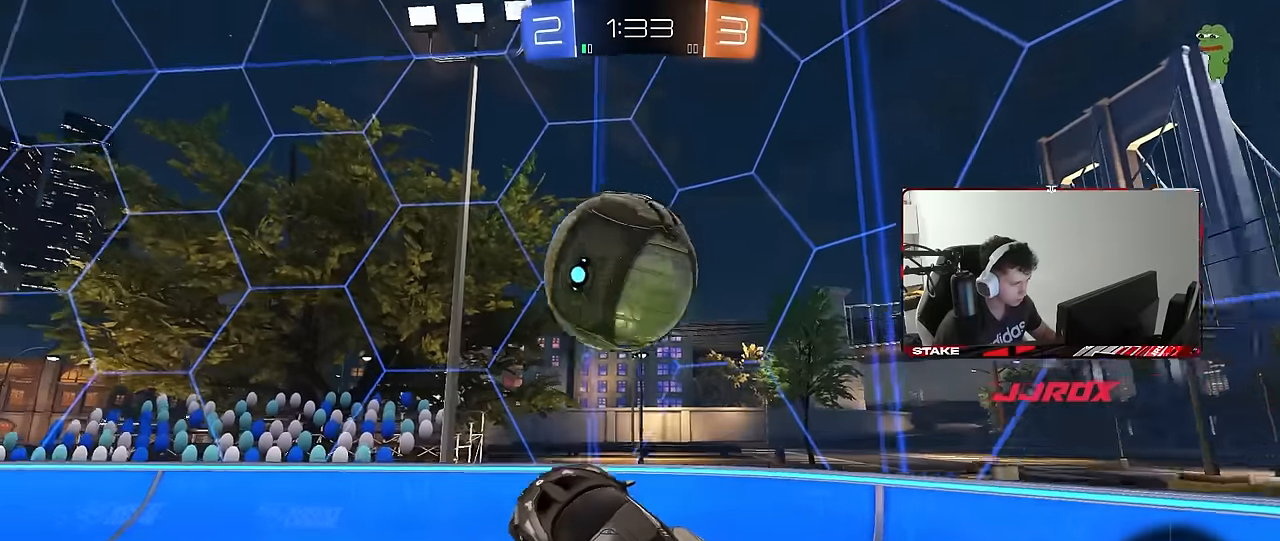
{"keys": ["a"], "mouse": ["left"], "mouse_move": "still", "events": [[83, "a", "down"], [83, "d", "up"], [83, "w", "down"], [133, "mouse_left", "down"], [217, "shift", "down"], [217, "w", "up"], [450, "shift", "up"]]}